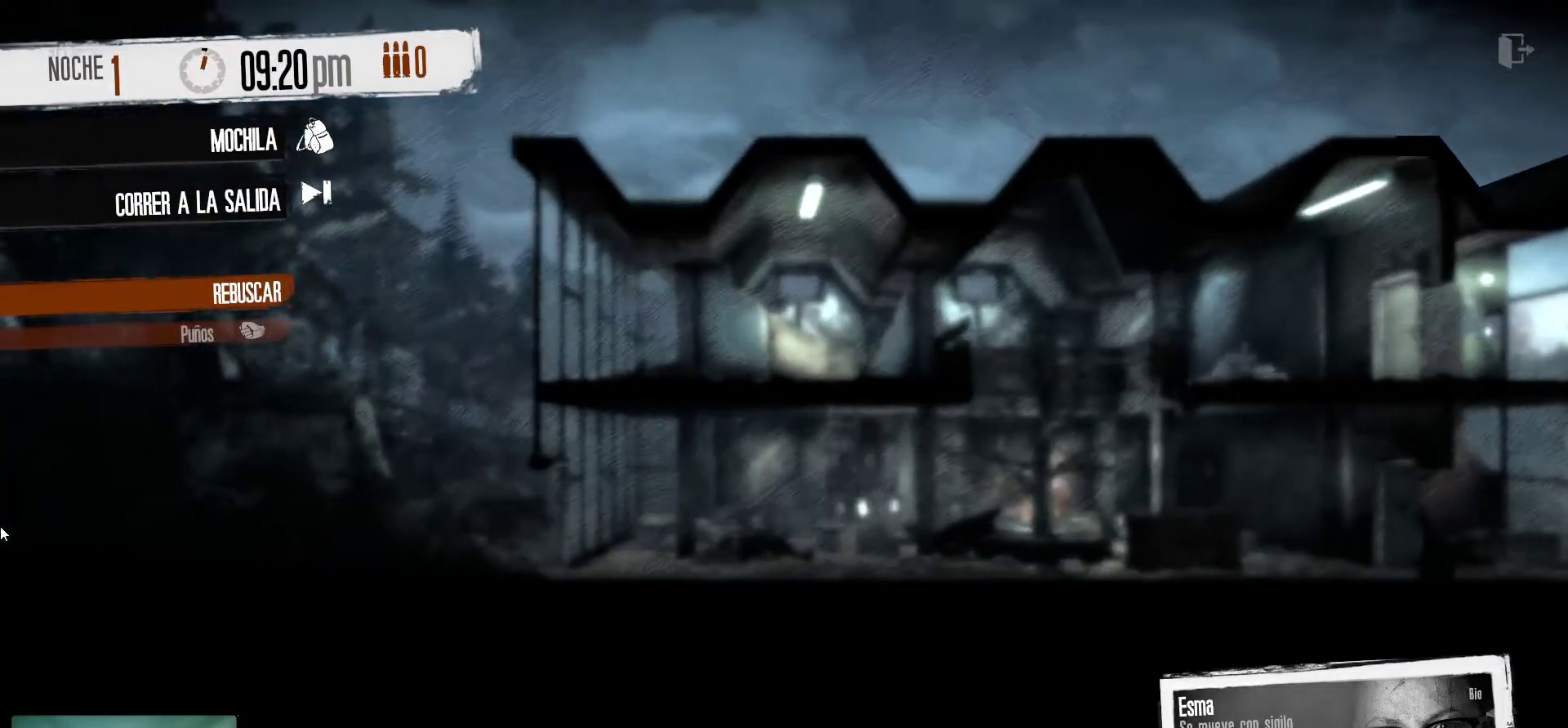
Gameplay with keyboard and mouse; each line is a JSON object with the keys and mouse buttons held at the frame after it. "events" lists presses ("down") and releases ("up") of "1", "2", "3", "4", "5", "a", "alt", "c", "caps_lock", "ctrl", "d", "e", "f", "g", "q", "r", "s", "shift", "space", "t", "tab", "v", "w", "x", "z", "mouse_left", "mouse_wheel" and "mouse_right" between this image and that frame as [ms after this image, input, new state], when the widget could be followed in between. "mouse_left", "mouse_wheel", "mouse_right" = the "left", "wheel", "right" buttons of the "mouse" list. No other keys are recorded. "wheel" means that the mouse wheel is clicked or scrolled. "mouse_move" is the direction in which the mouse moves at that frame (one of eight, or "still"), when it could be read.
{"keys": [], "mouse": [], "mouse_move": "right", "events": []}
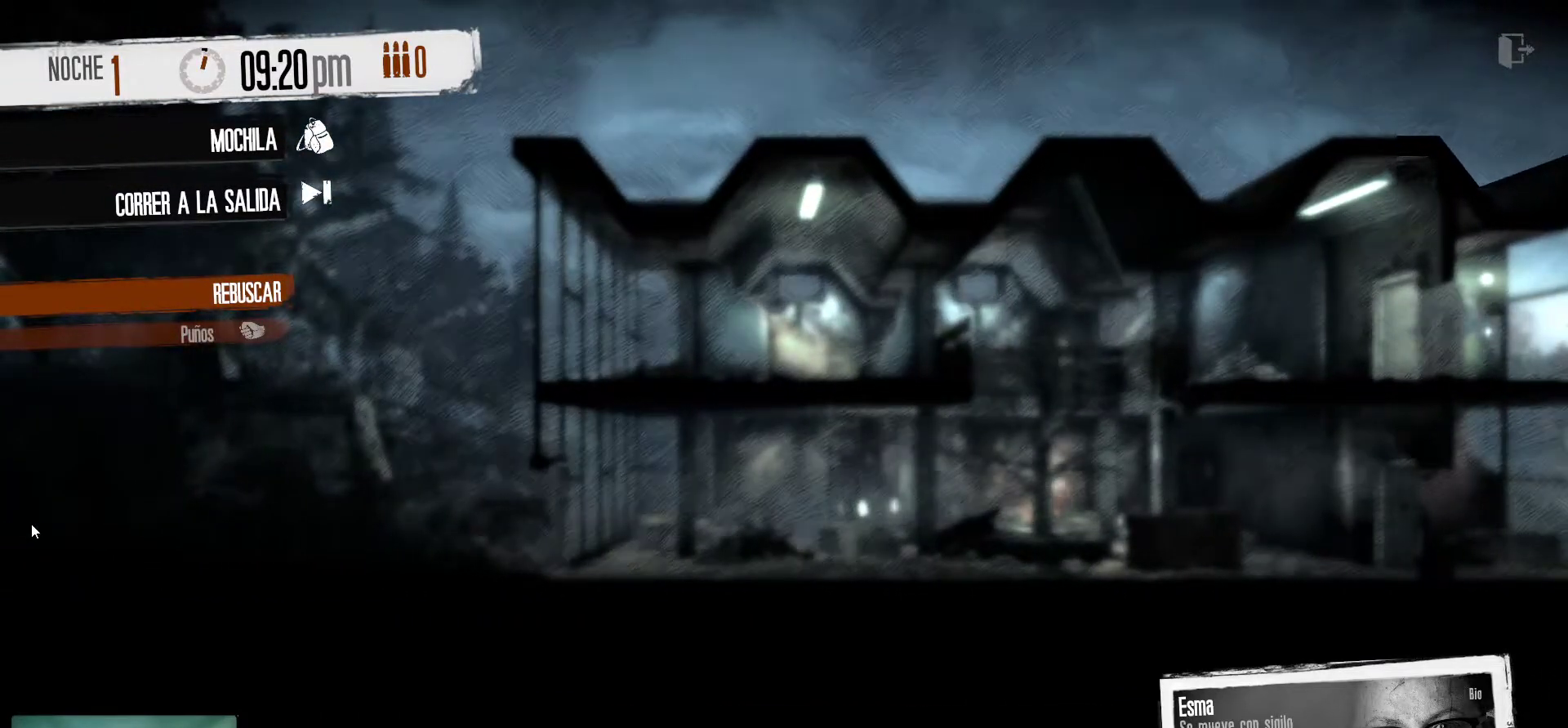
{"keys": [], "mouse": [], "mouse_move": "right", "events": [[200, "tab", "down"], [300, "tab", "up"]]}
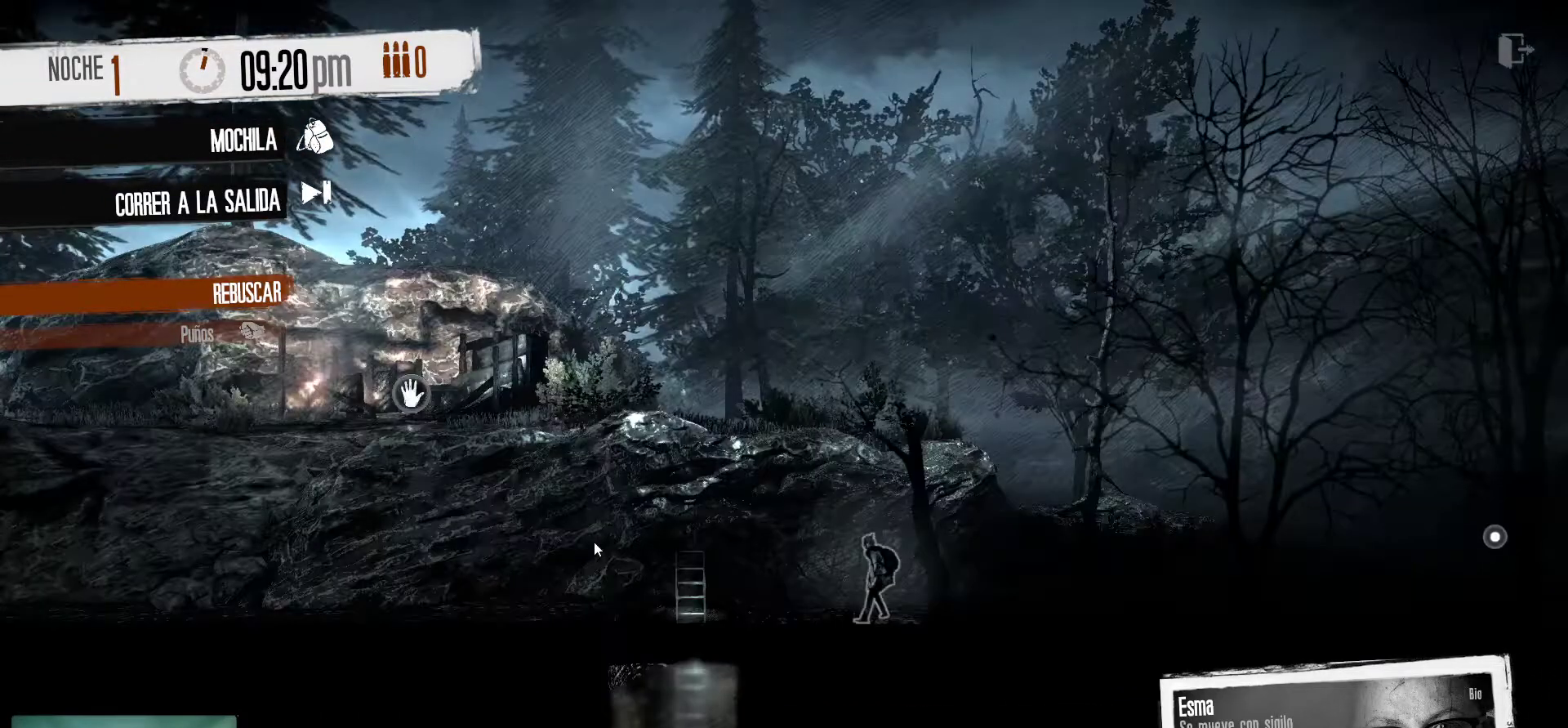
{"keys": [], "mouse": [], "mouse_move": "down-right", "events": []}
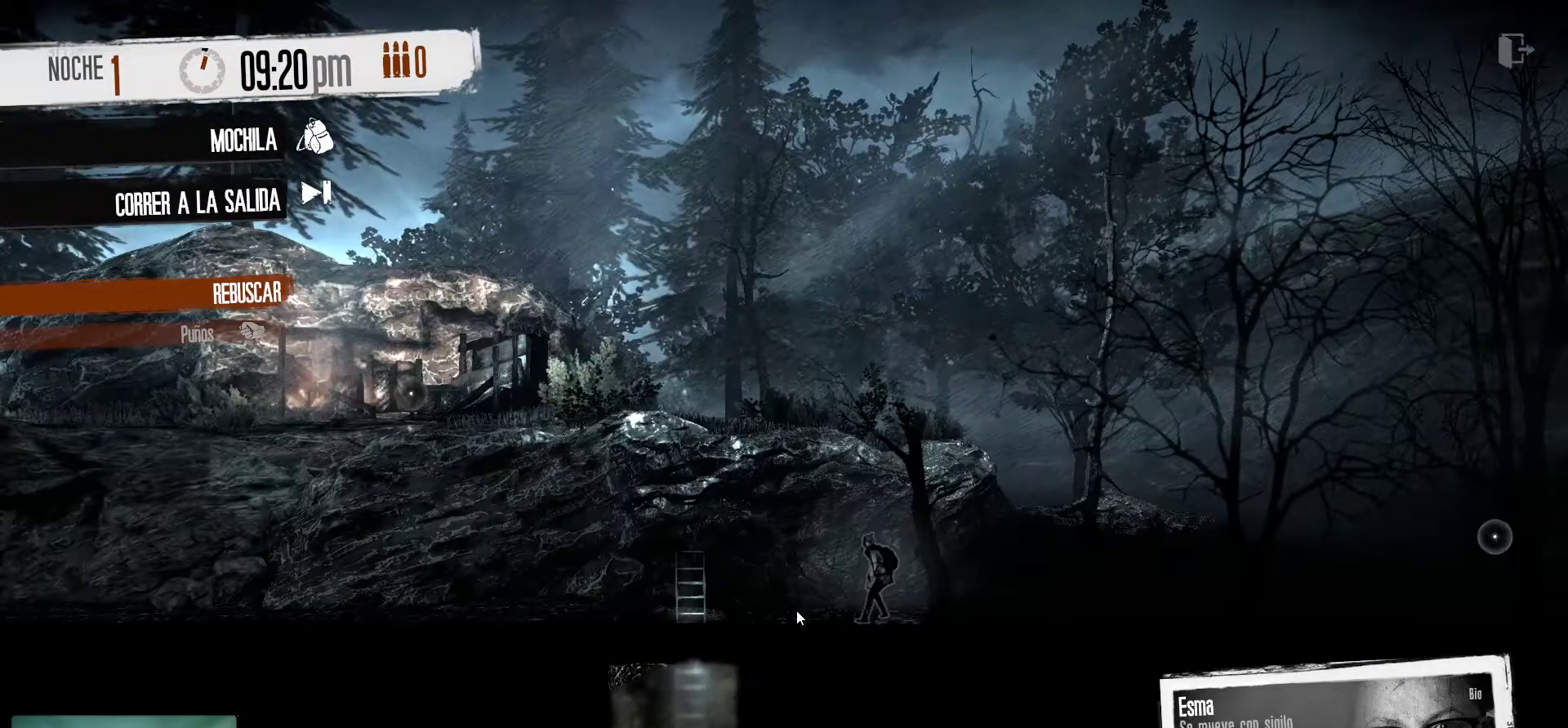
{"keys": [], "mouse": [], "mouse_move": "up-left", "events": []}
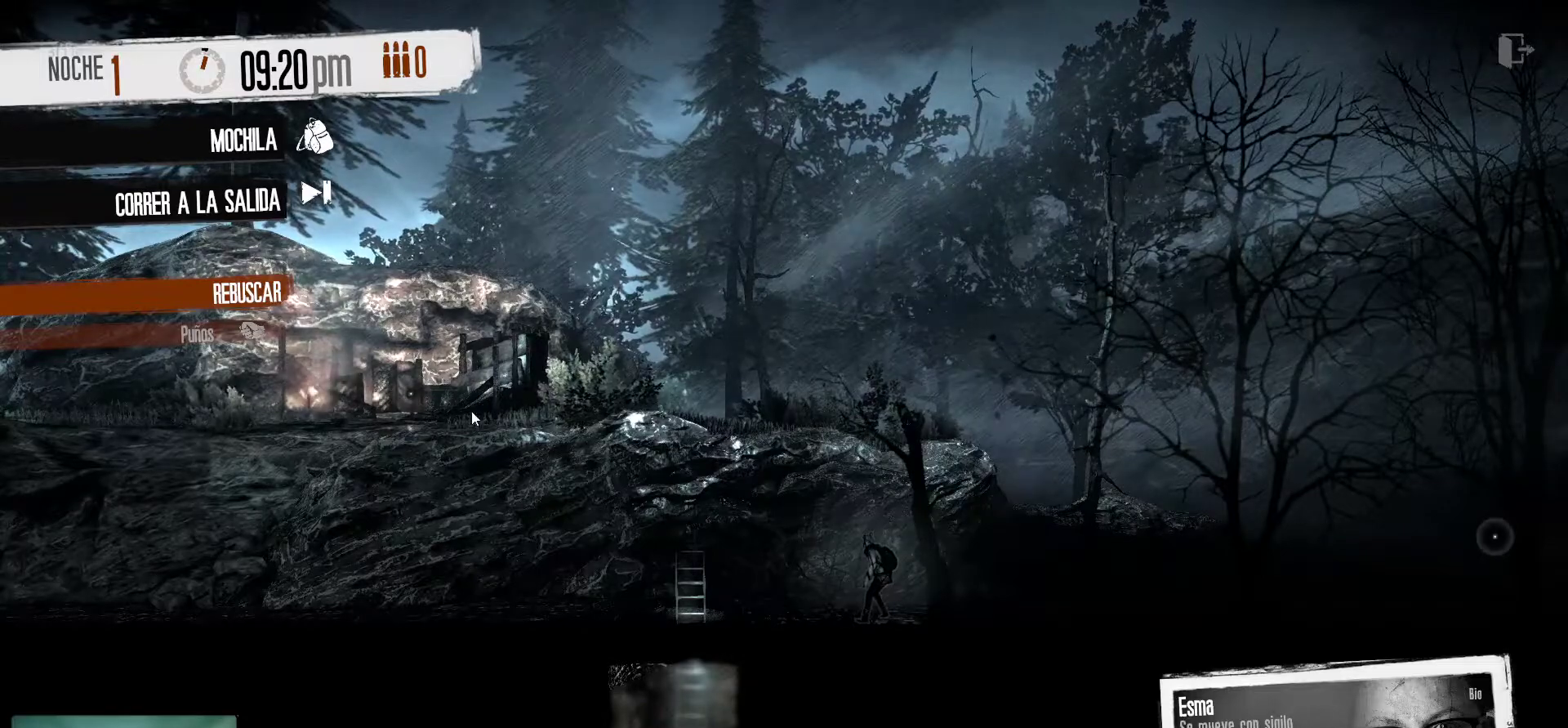
{"keys": [], "mouse": [], "mouse_move": "up-left", "events": []}
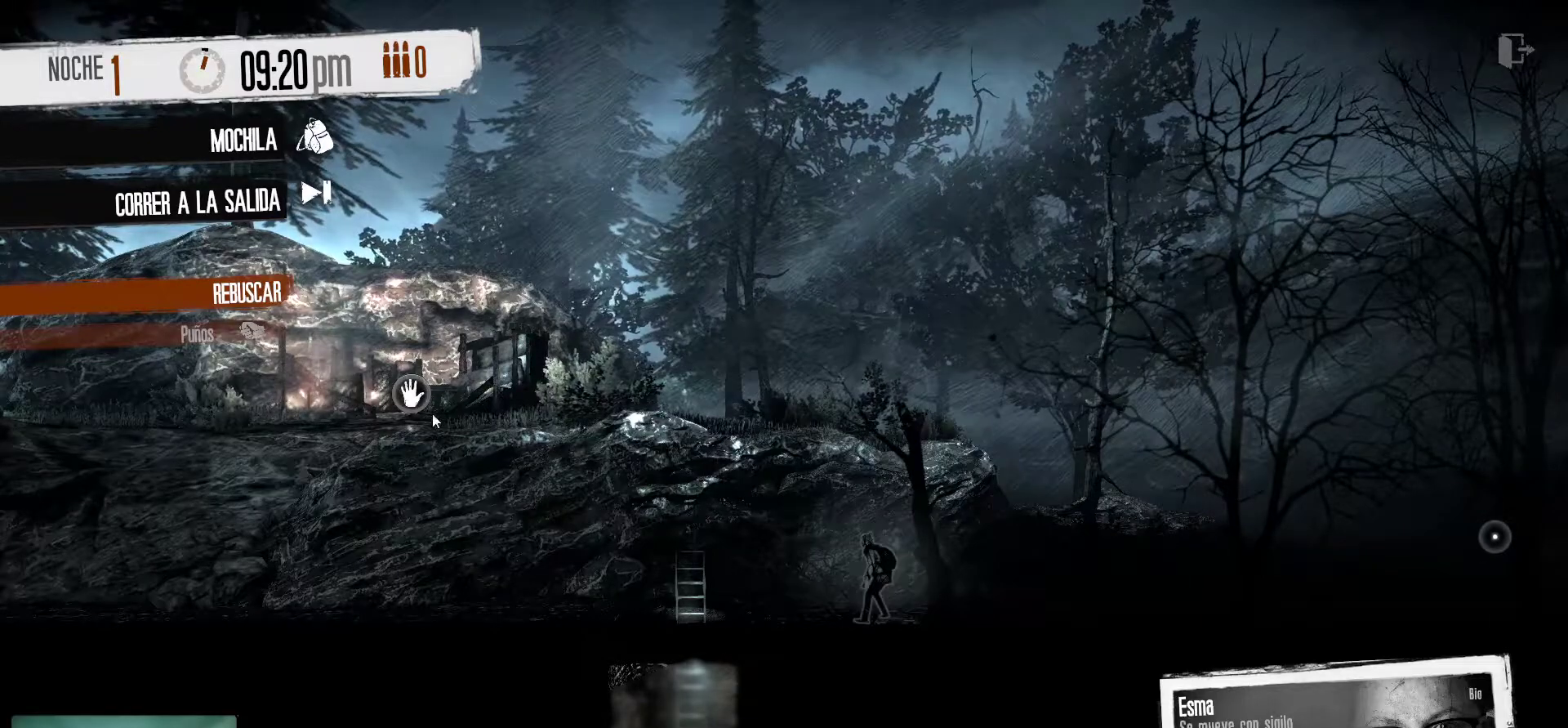
{"keys": [], "mouse": [], "mouse_move": "still", "events": []}
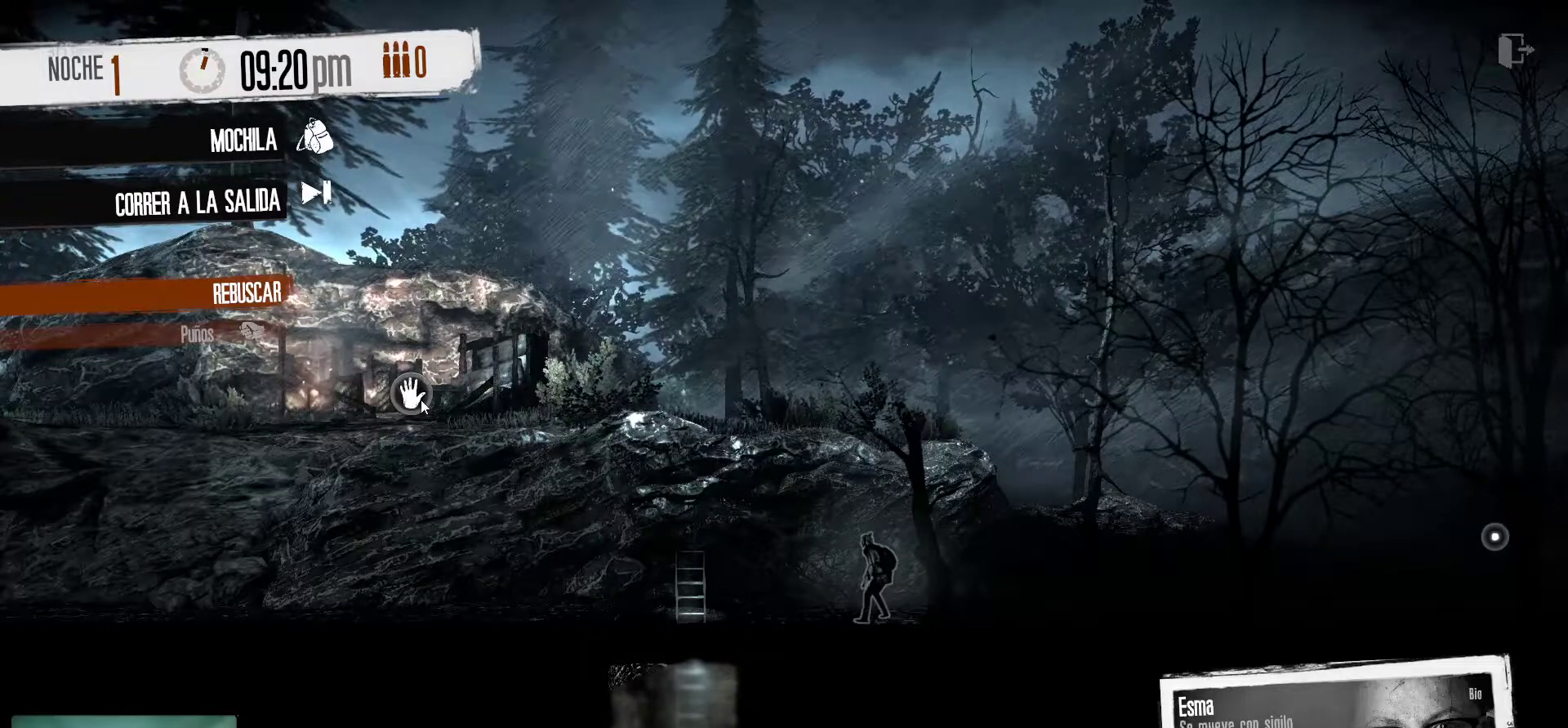
{"keys": [], "mouse": [], "mouse_move": "still", "events": [[200, "mouse_right", "down"], [417, "mouse_right", "up"]]}
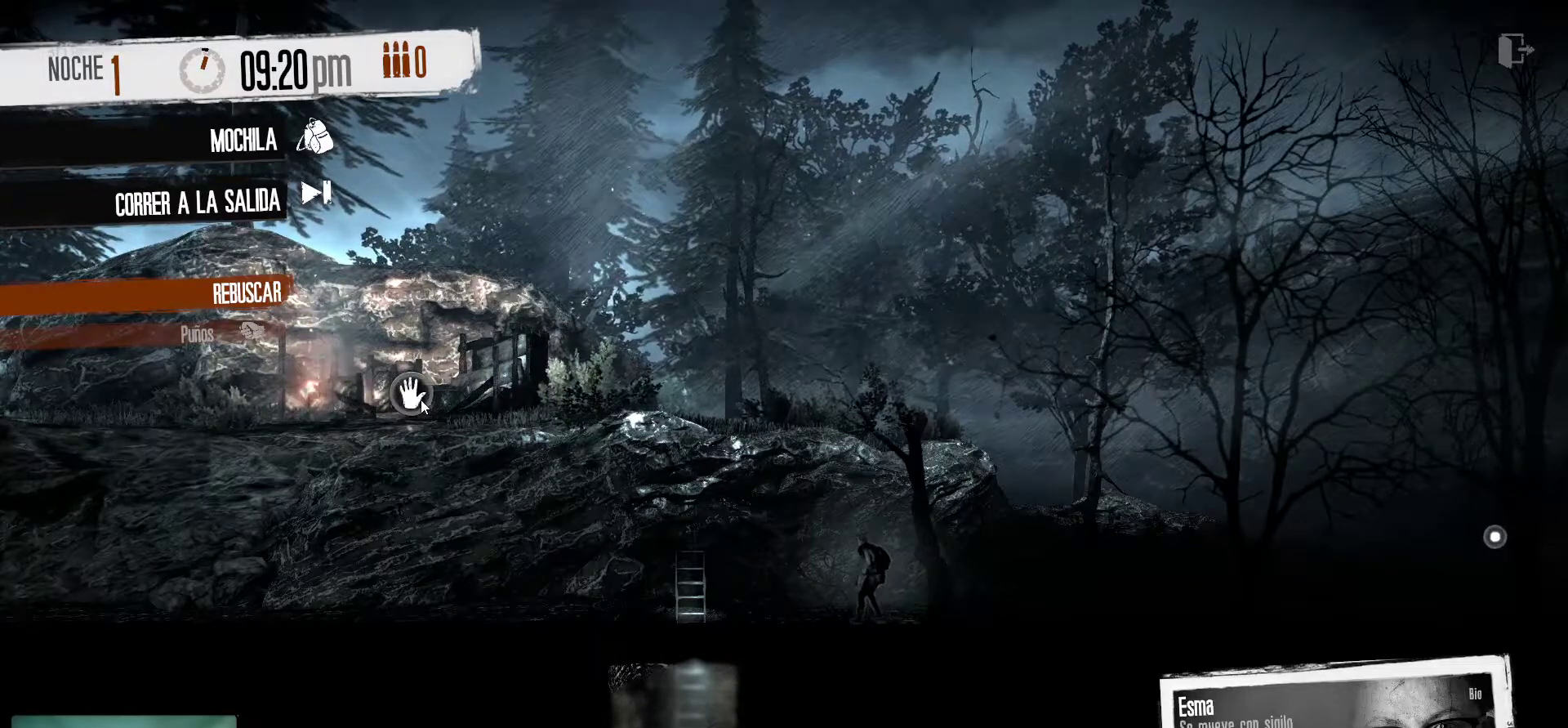
{"keys": [], "mouse": [], "mouse_move": "left", "events": []}
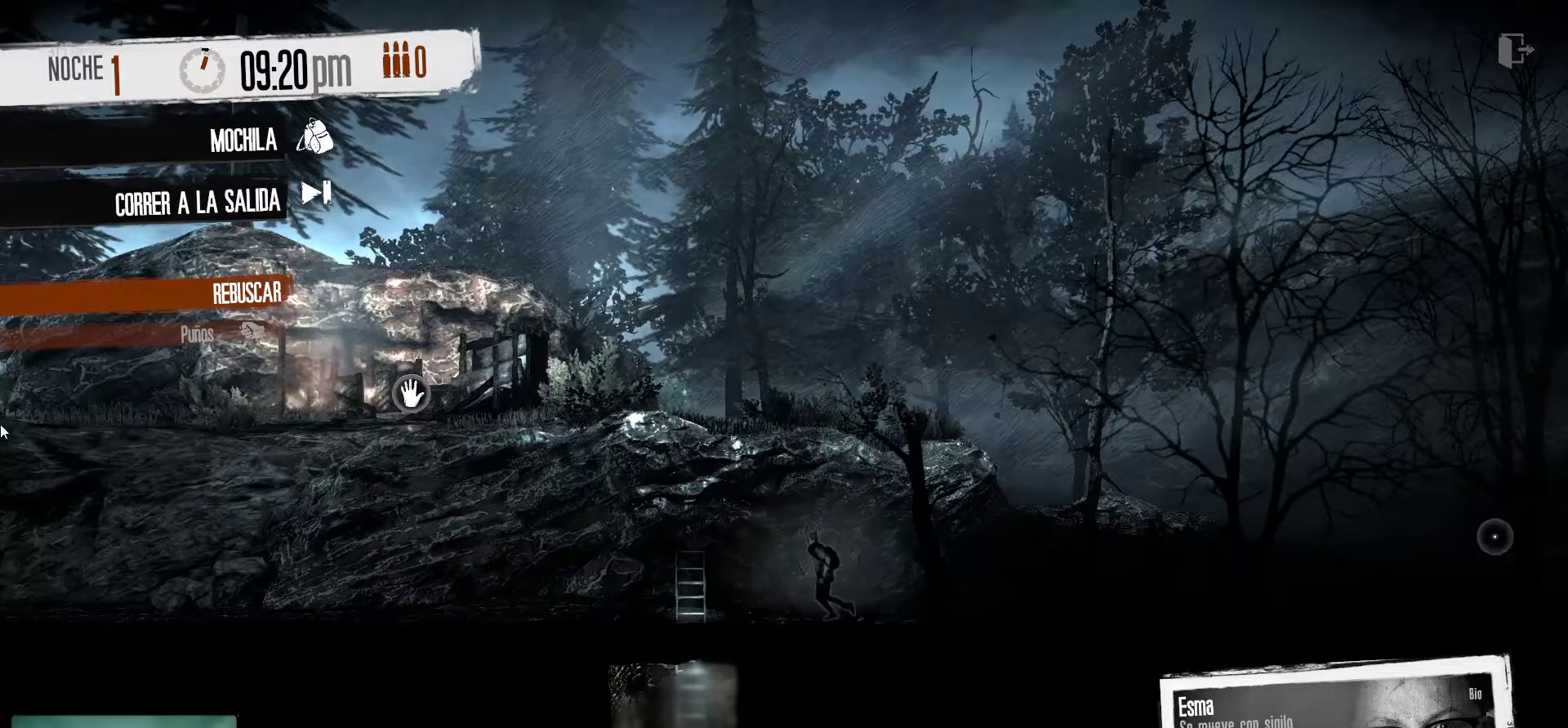
{"keys": [], "mouse": [], "mouse_move": "right", "events": []}
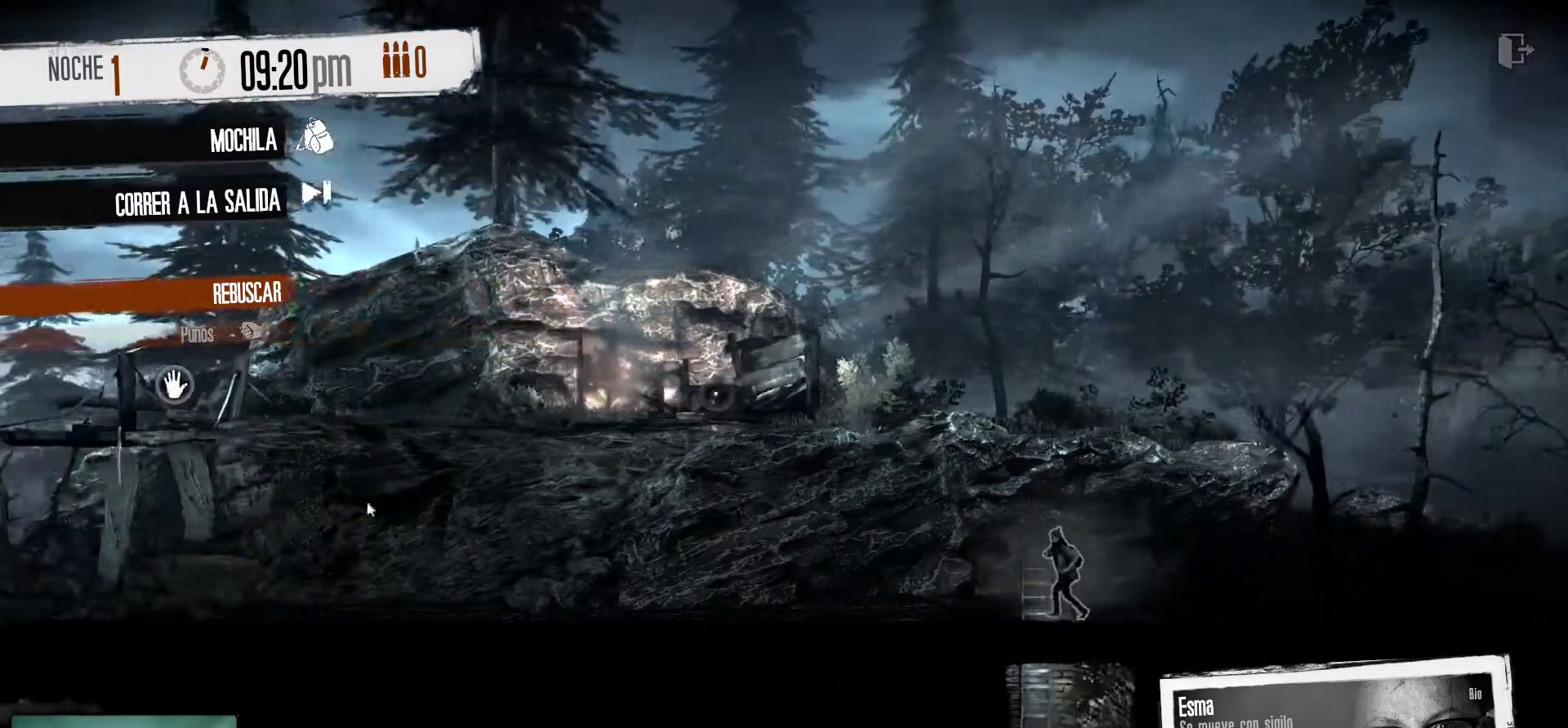
{"keys": [], "mouse": [], "mouse_move": "up-right", "events": []}
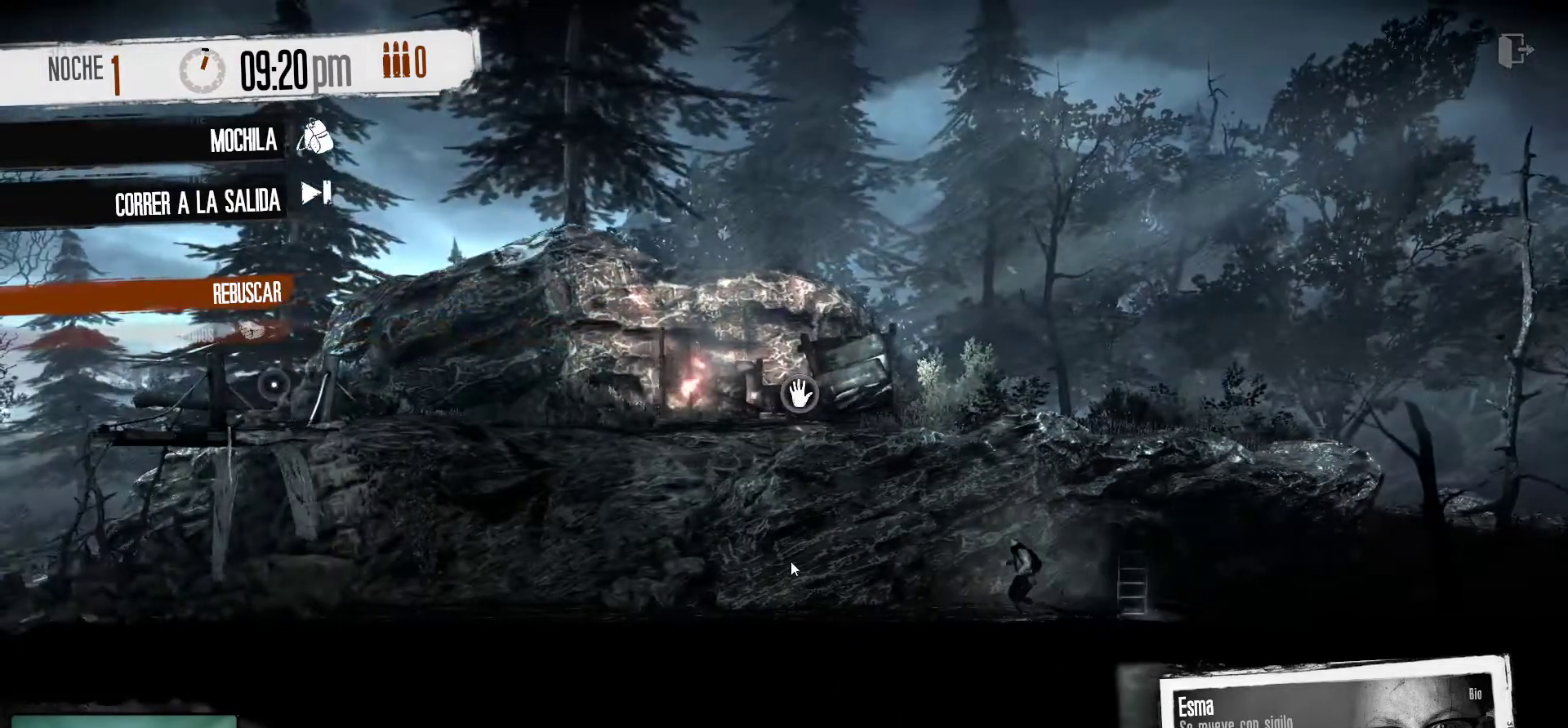
{"keys": [], "mouse": [], "mouse_move": "still", "events": []}
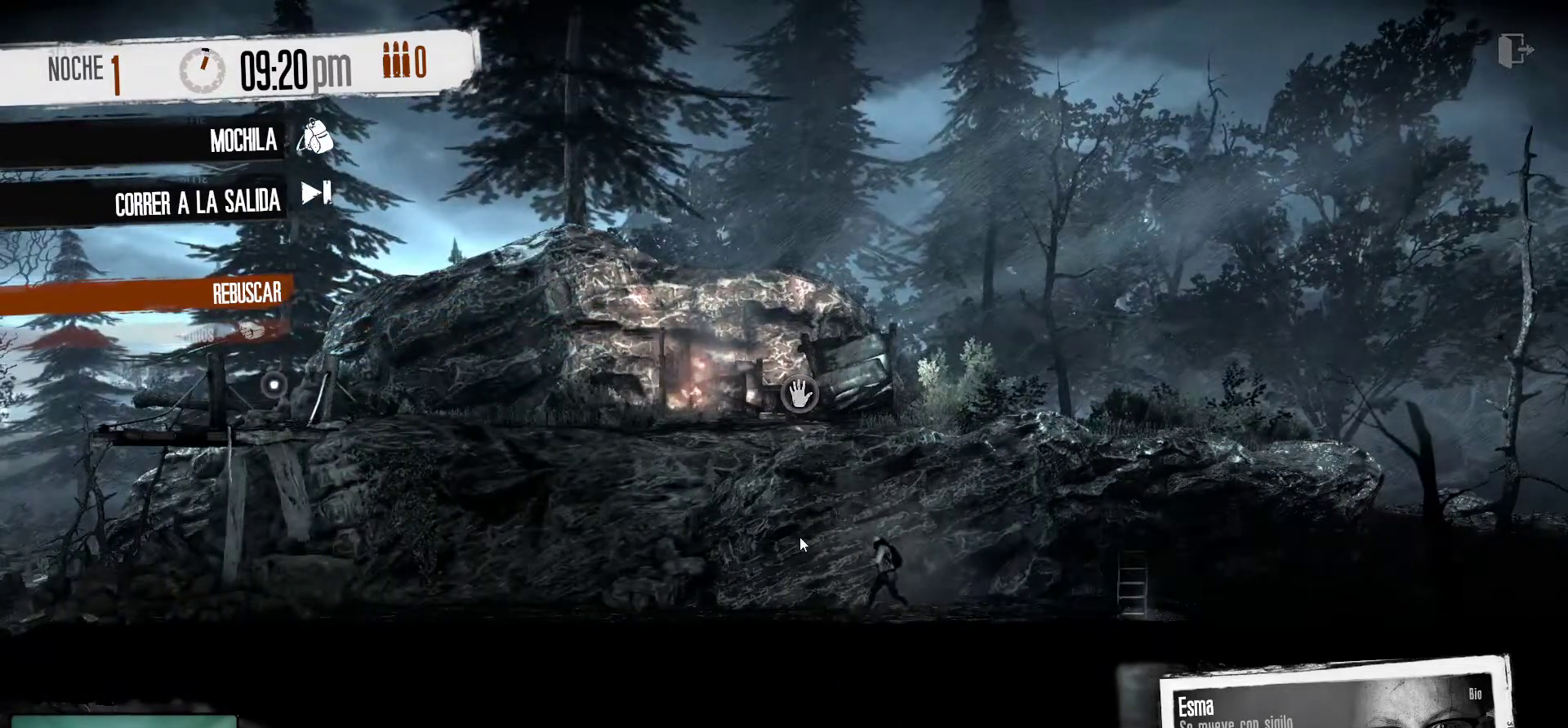
{"keys": [], "mouse": [], "mouse_move": "still", "events": []}
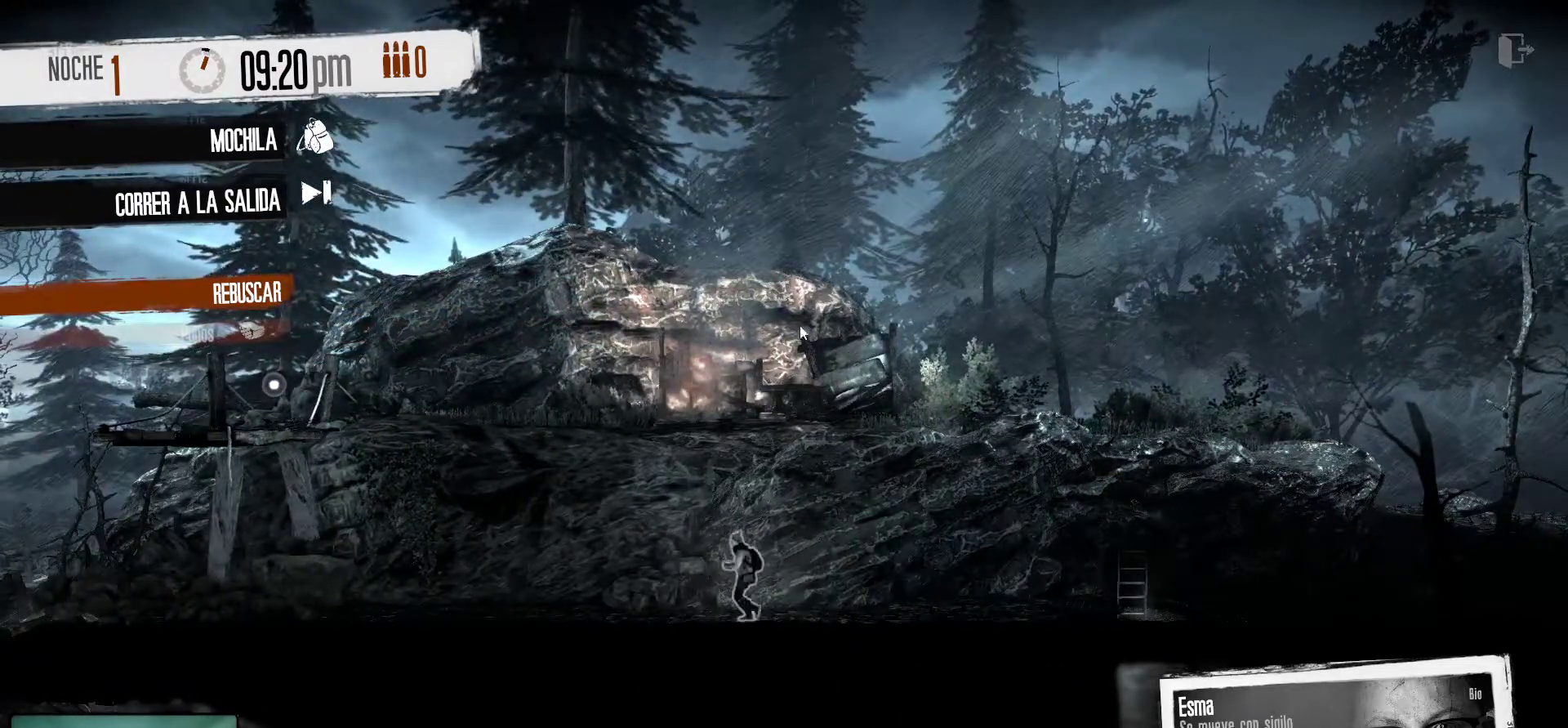
{"keys": [], "mouse": [], "mouse_move": "still", "events": []}
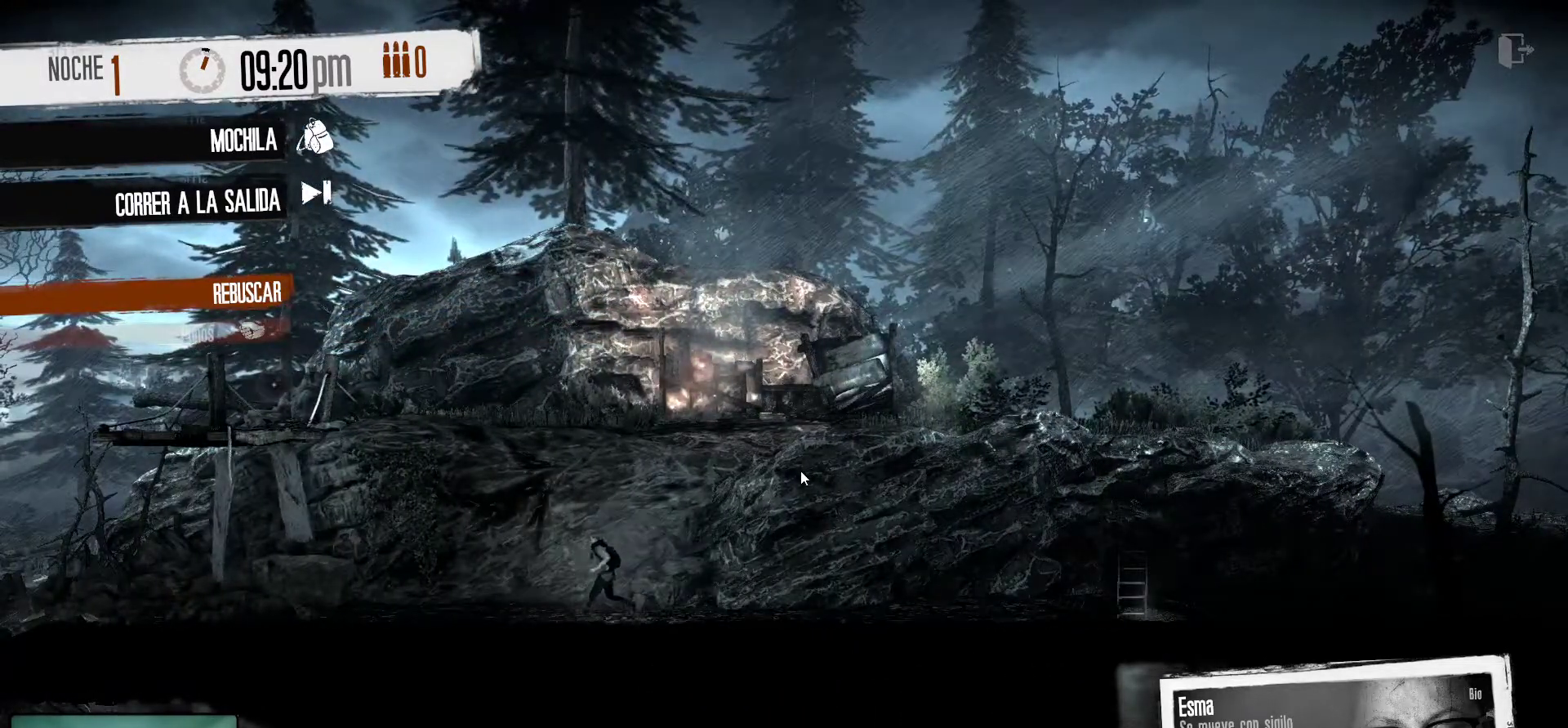
{"keys": [], "mouse": [], "mouse_move": "still", "events": []}
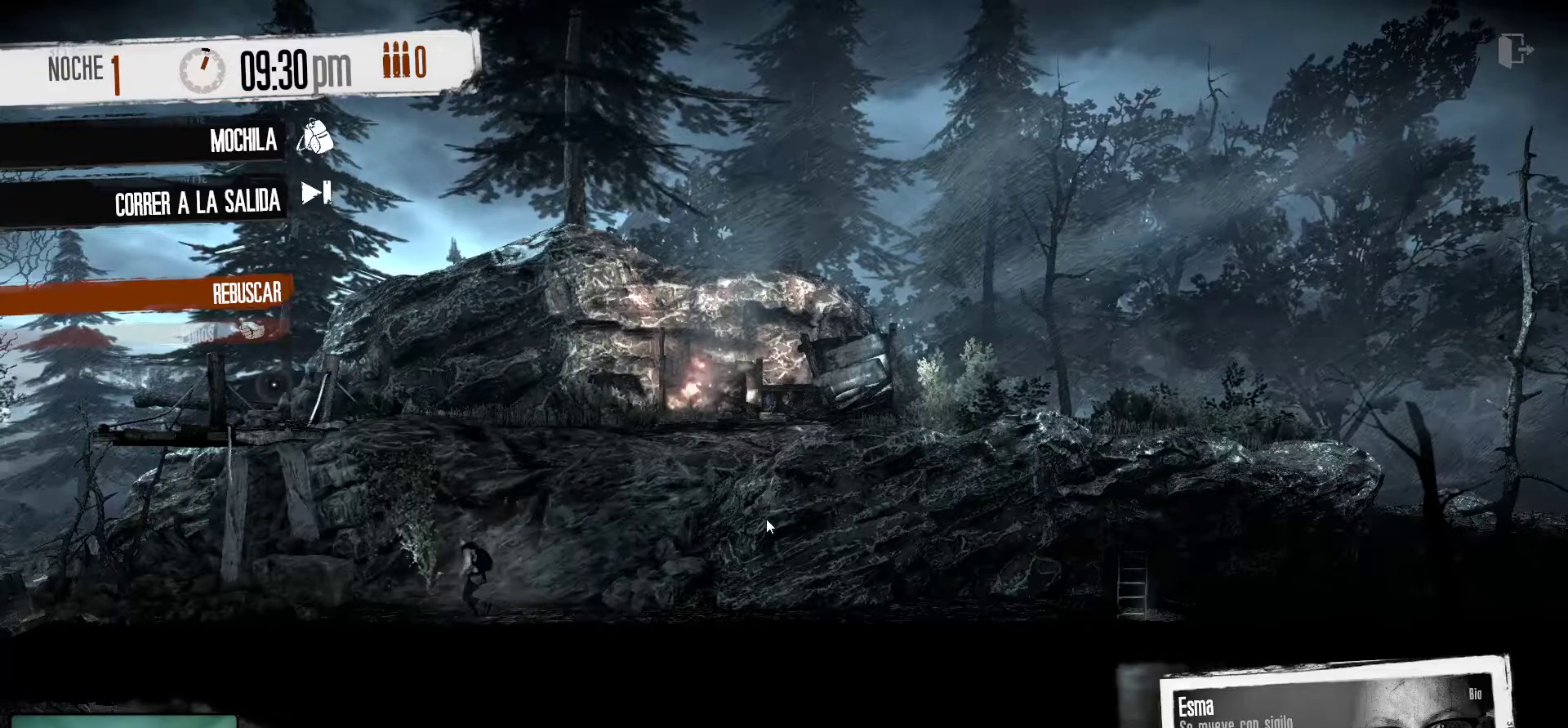
{"keys": [], "mouse": [], "mouse_move": "up-right", "events": []}
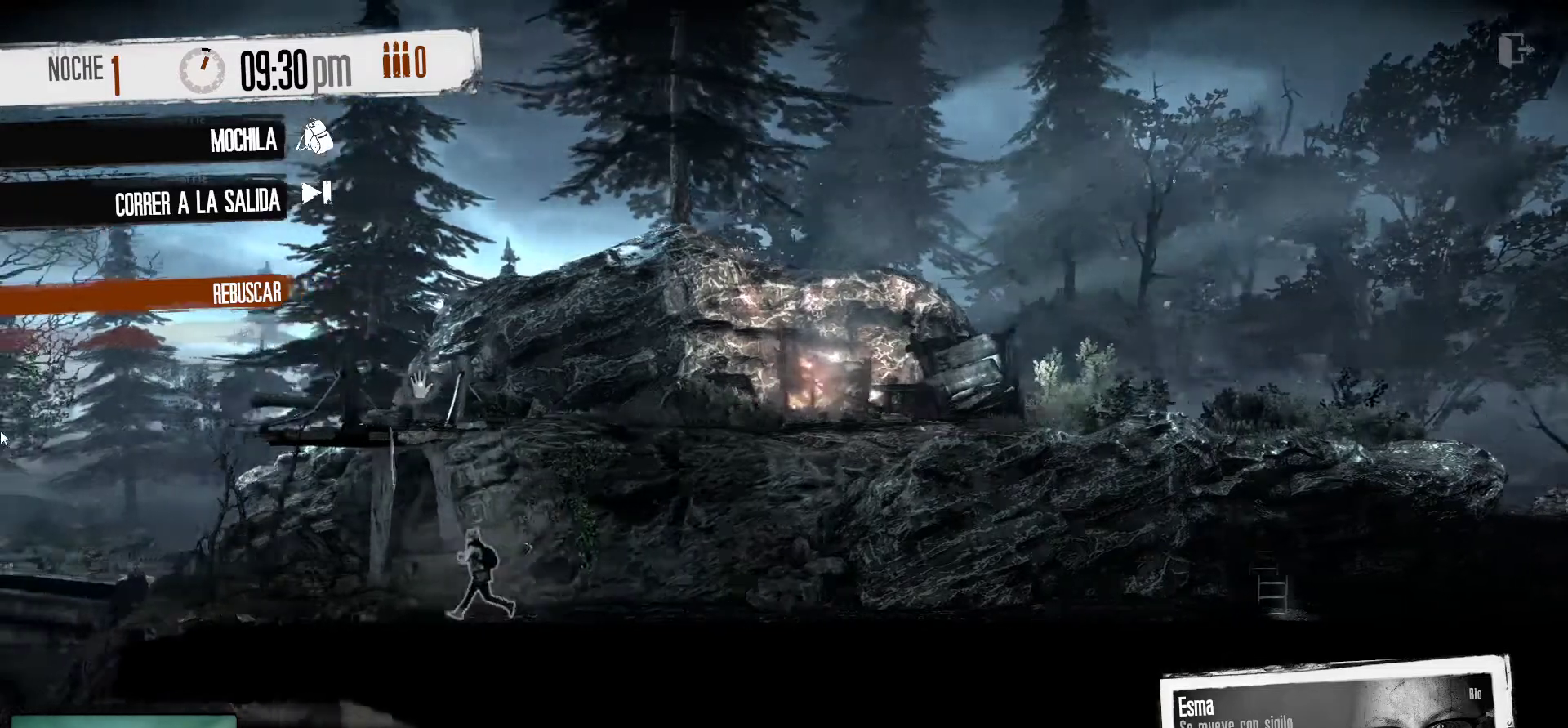
{"keys": [], "mouse": [], "mouse_move": "right", "events": []}
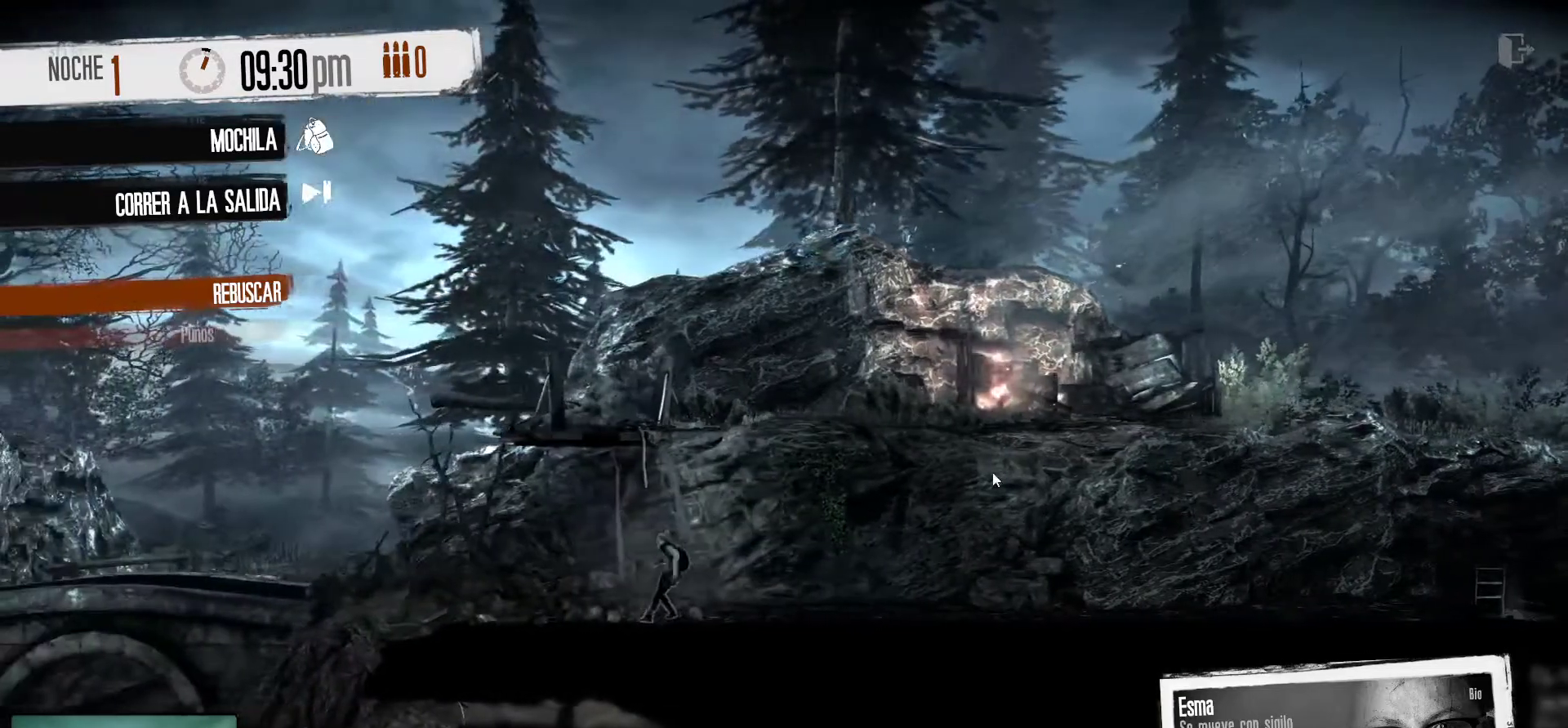
{"keys": [], "mouse": [], "mouse_move": "still", "events": []}
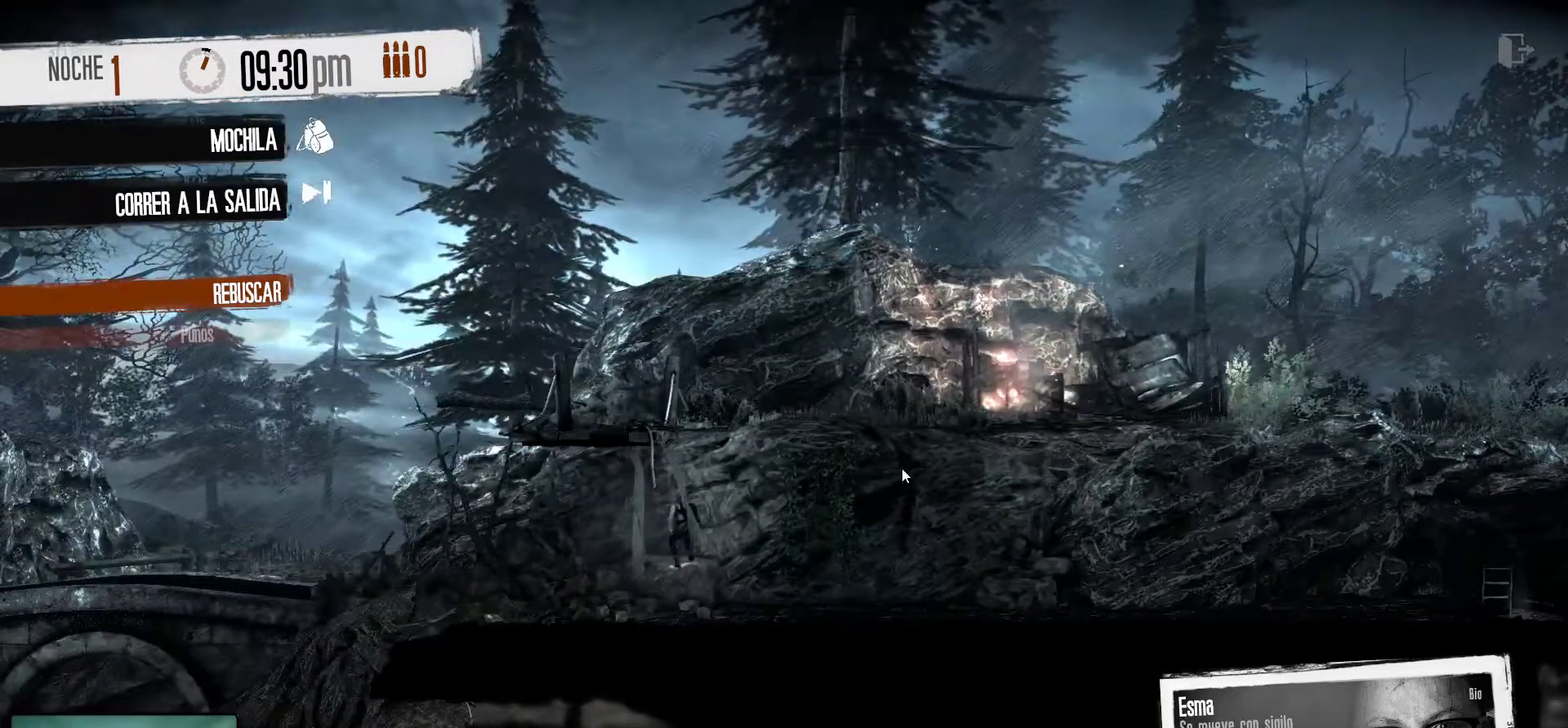
{"keys": [], "mouse": [], "mouse_move": "still", "events": []}
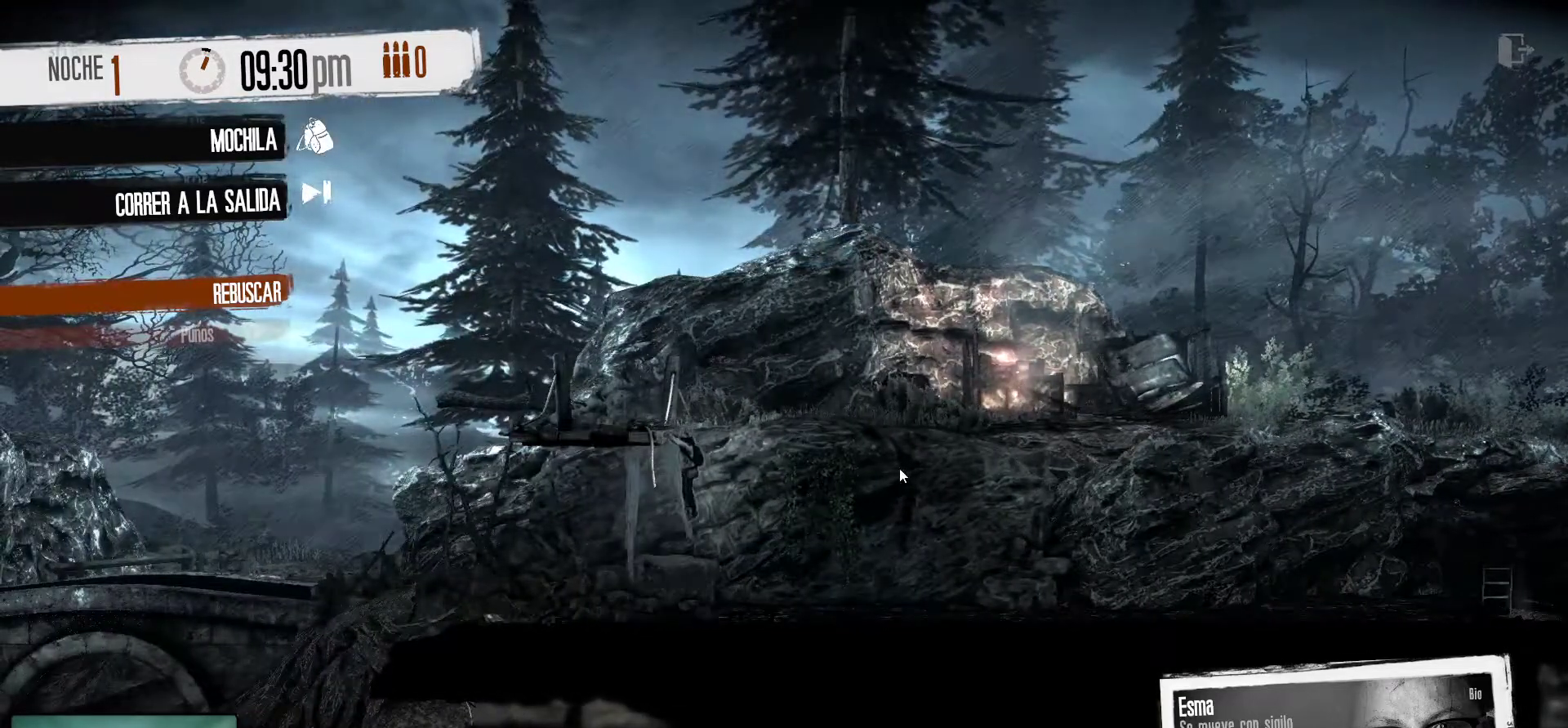
{"keys": [], "mouse": [], "mouse_move": "still", "events": []}
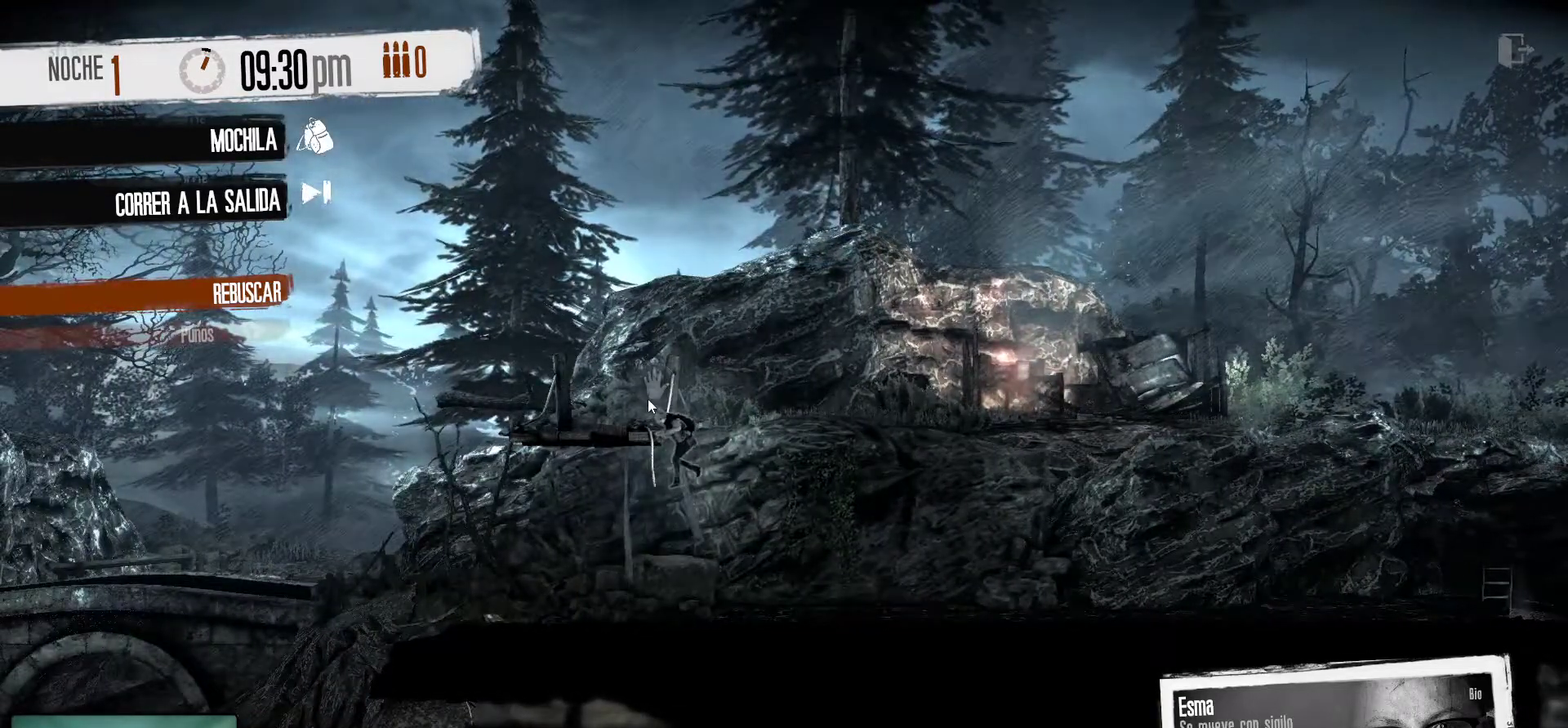
{"keys": [], "mouse": [], "mouse_move": "still", "events": []}
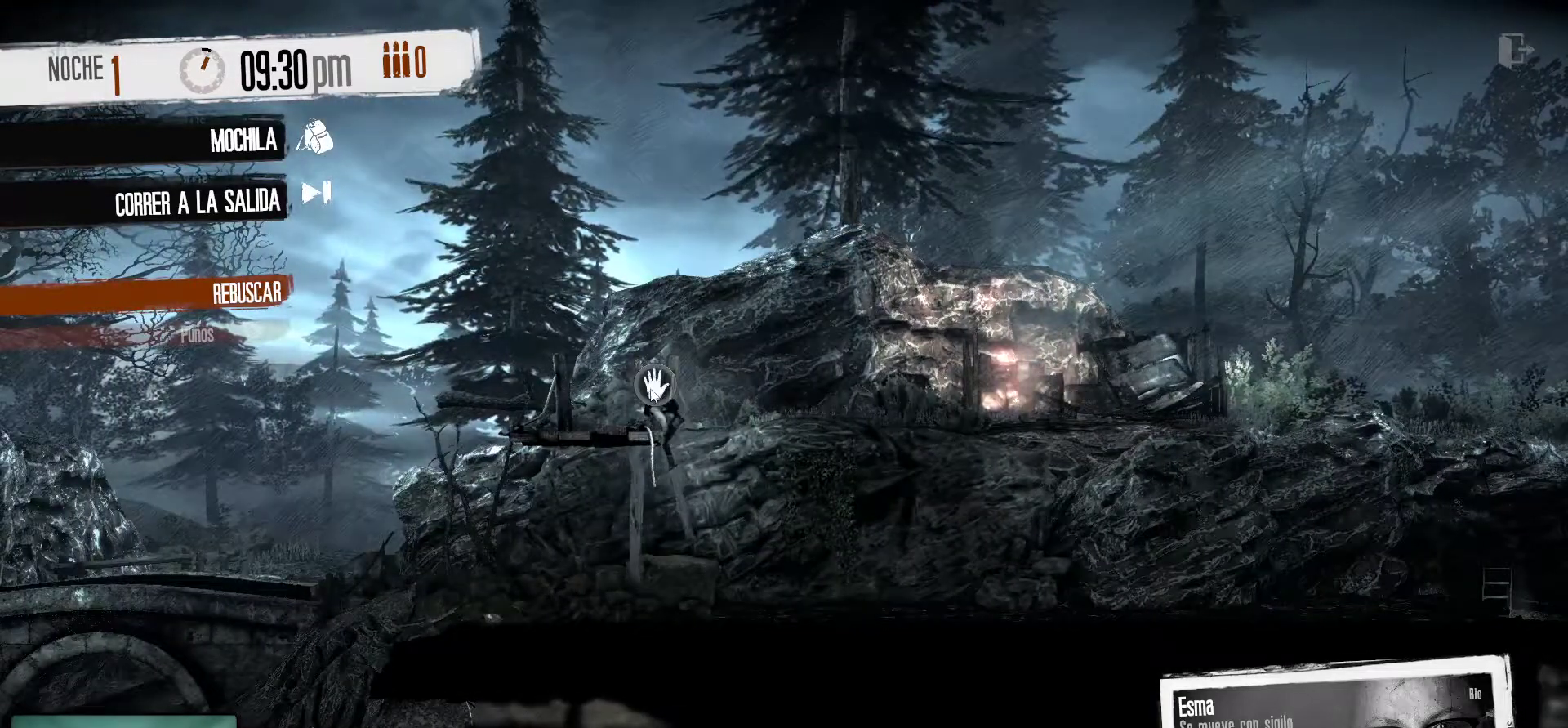
{"keys": [], "mouse": [], "mouse_move": "still", "events": [[33, "mouse_right", "down"], [167, "mouse_right", "up"]]}
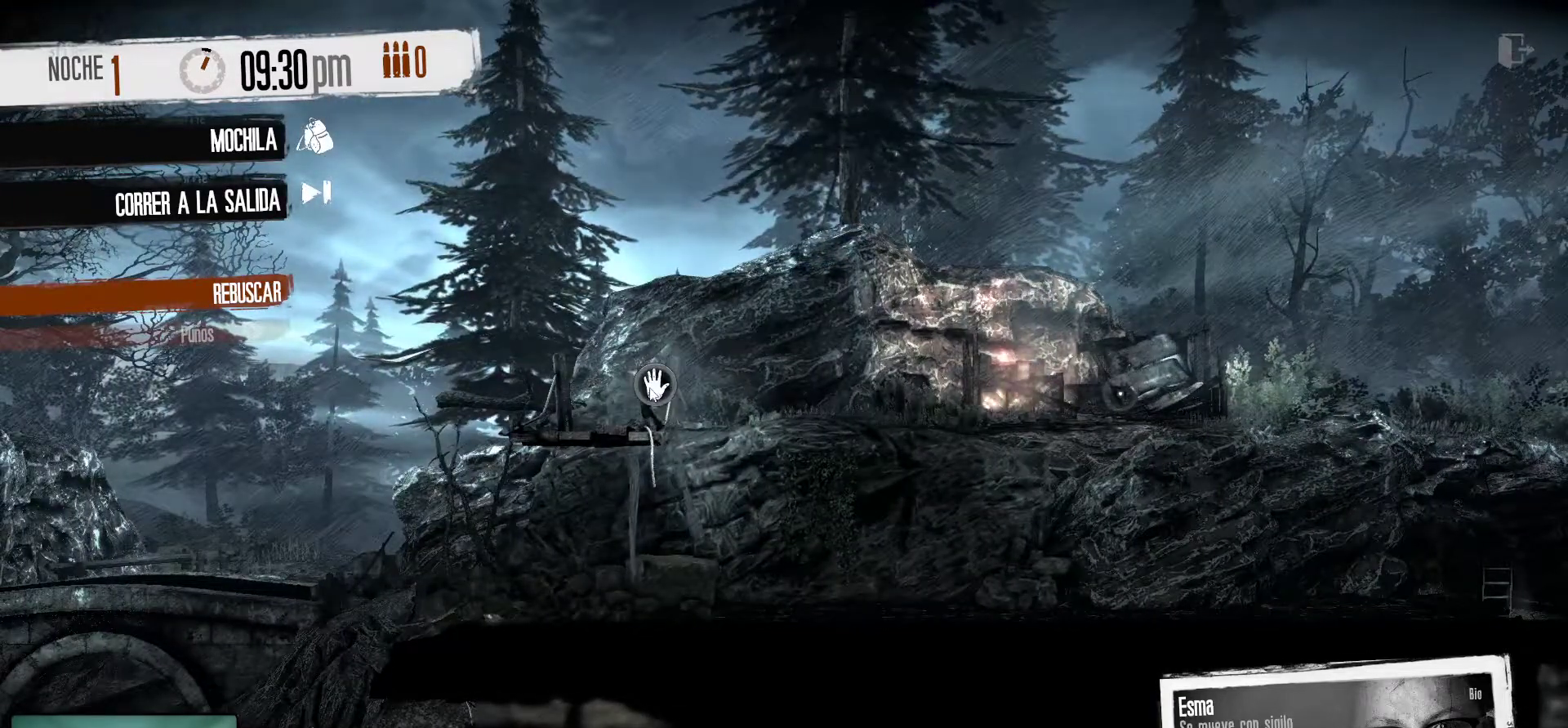
{"keys": [], "mouse": [], "mouse_move": "still", "events": []}
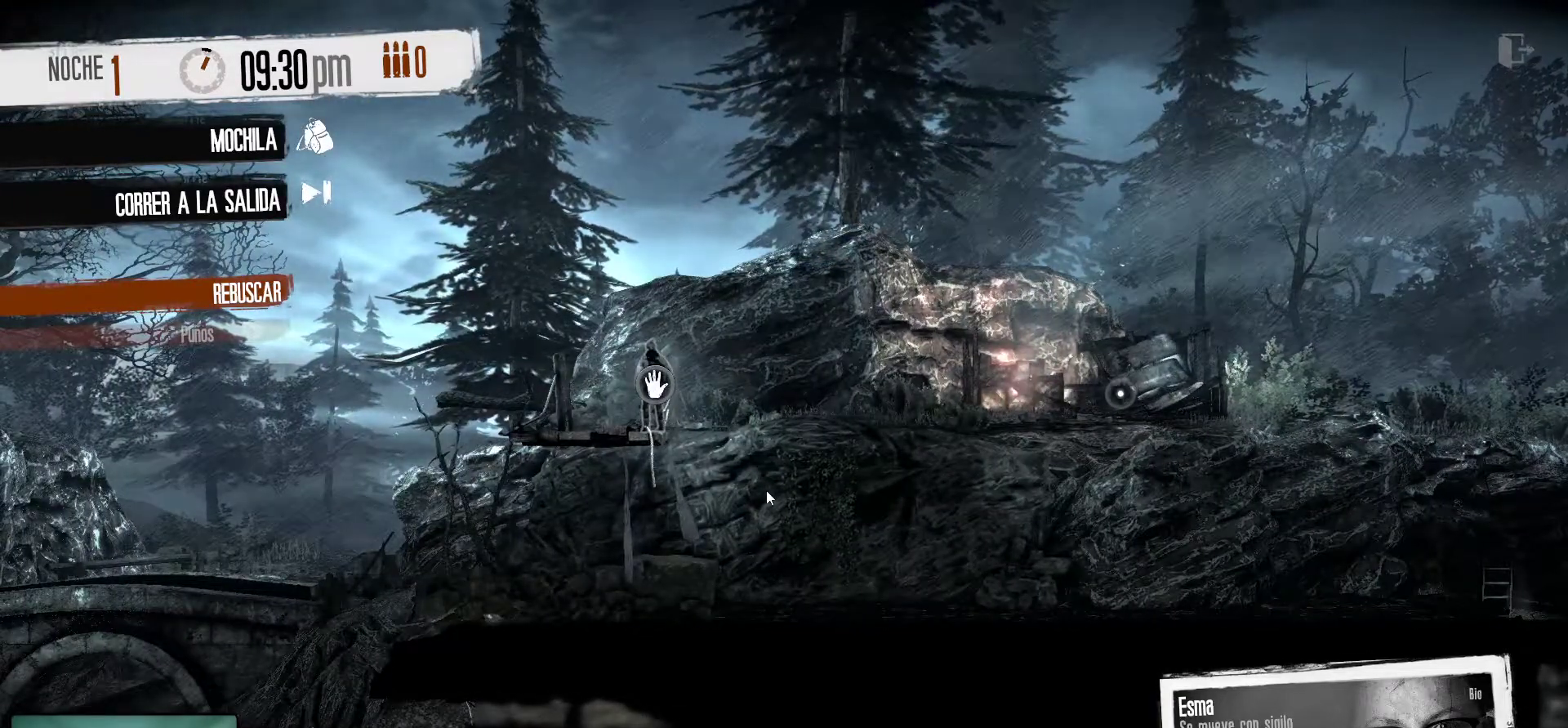
{"keys": [], "mouse": [], "mouse_move": "still", "events": []}
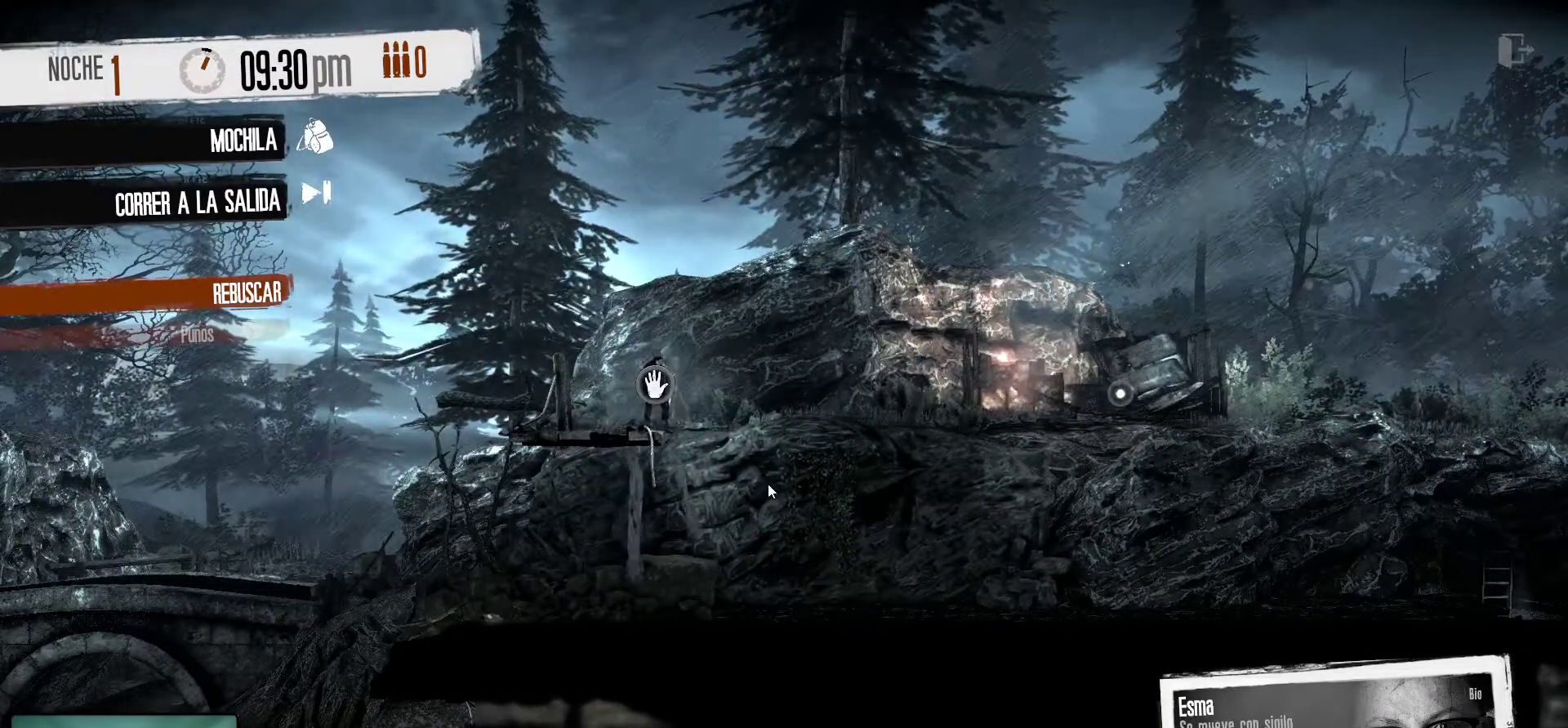
{"keys": [], "mouse": [], "mouse_move": "still", "events": []}
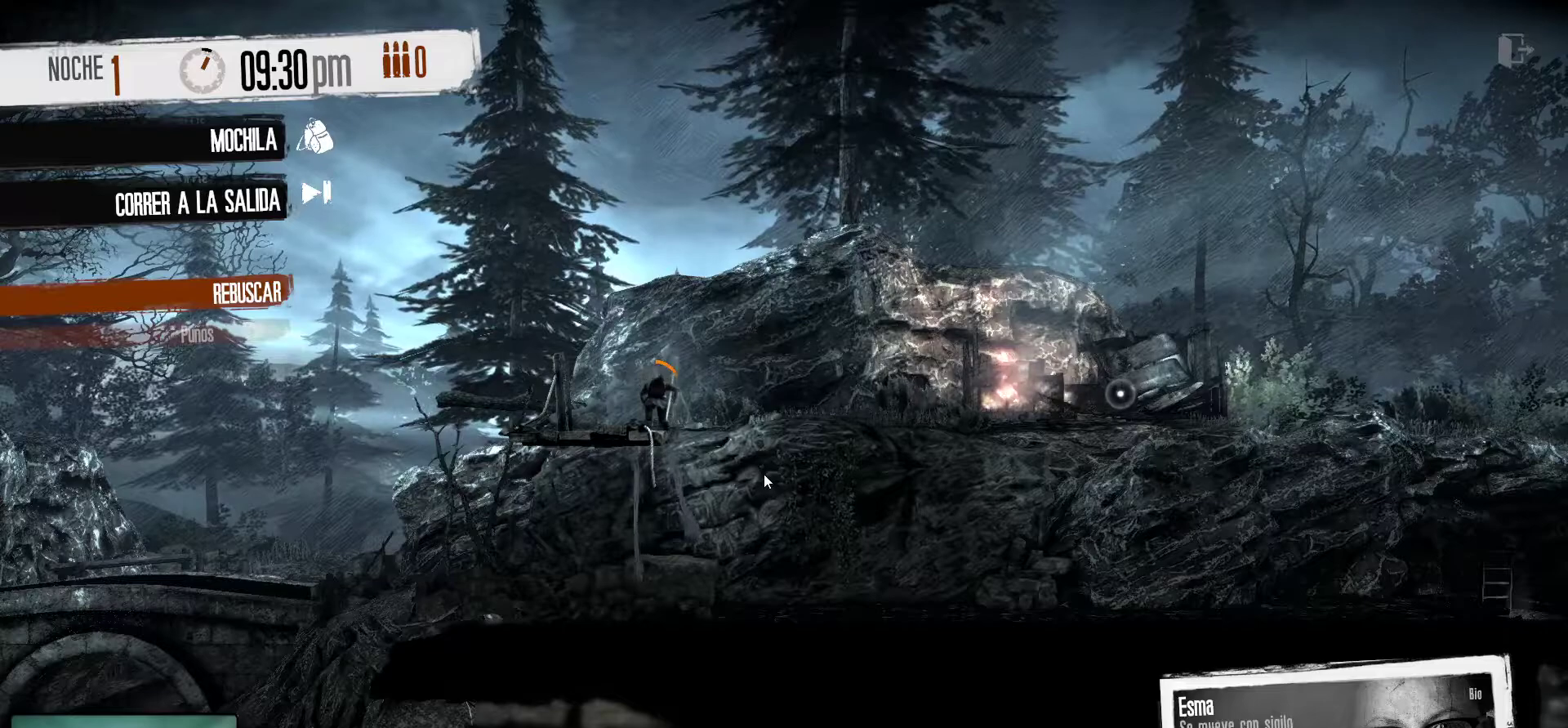
{"keys": [], "mouse": [], "mouse_move": "still", "events": []}
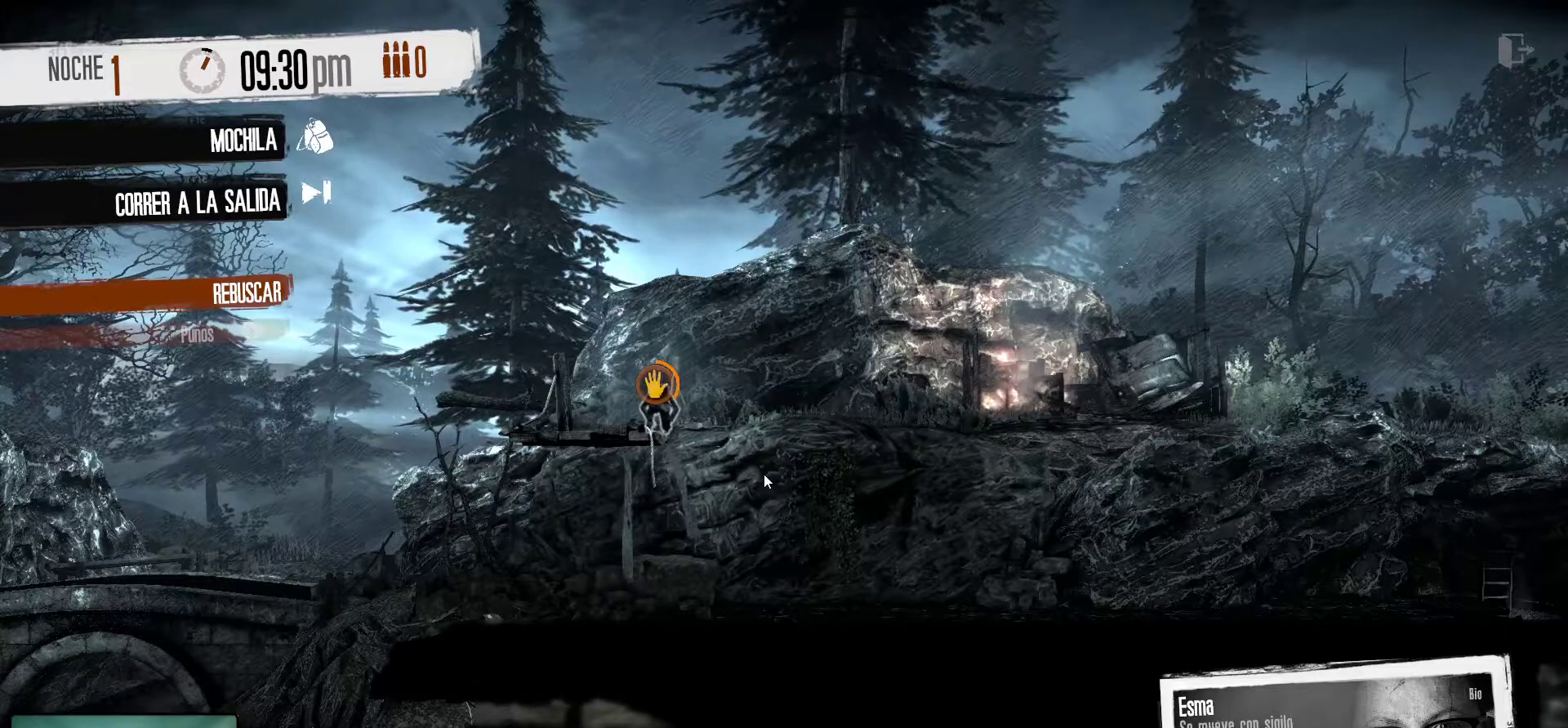
{"keys": [], "mouse": [], "mouse_move": "still", "events": []}
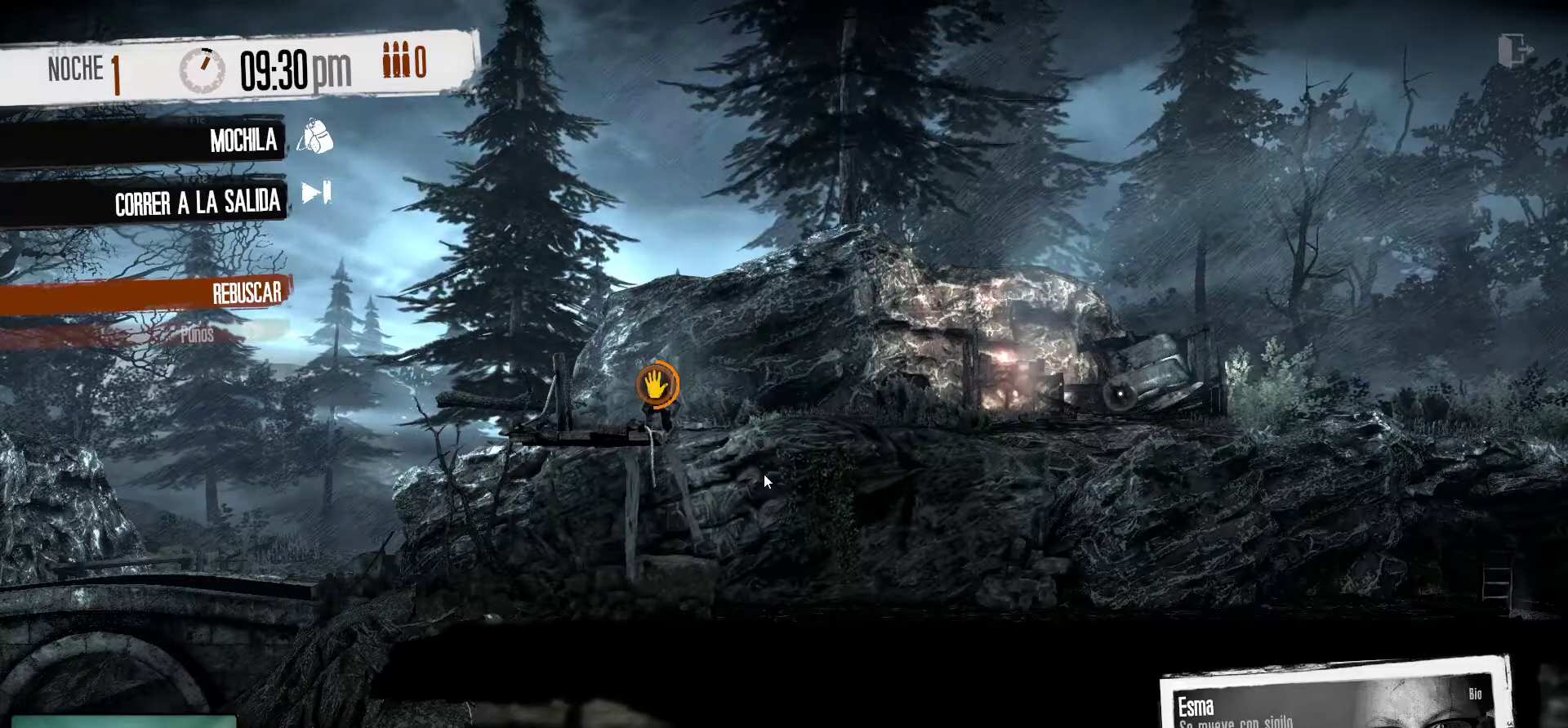
{"keys": [], "mouse": [], "mouse_move": "still", "events": []}
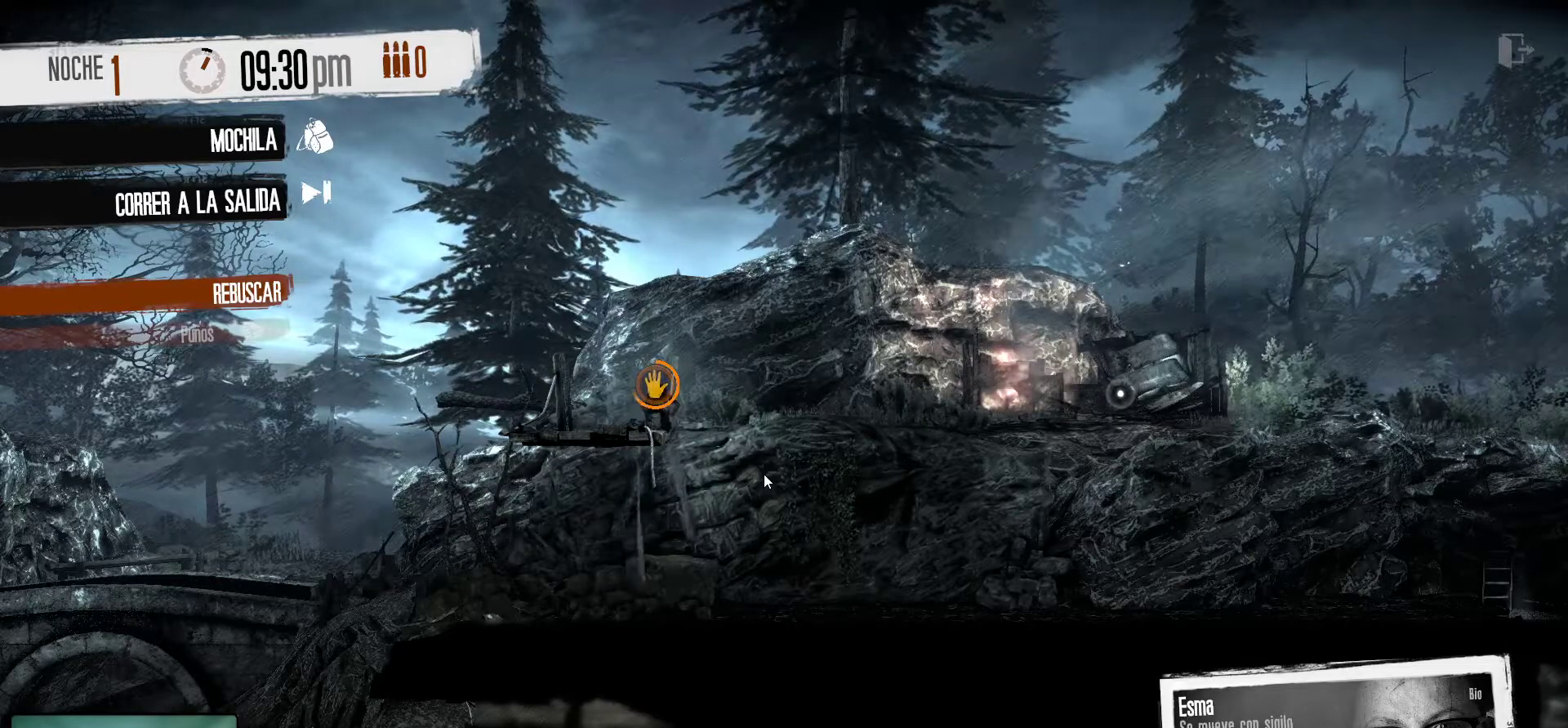
{"keys": [], "mouse": [], "mouse_move": "right", "events": []}
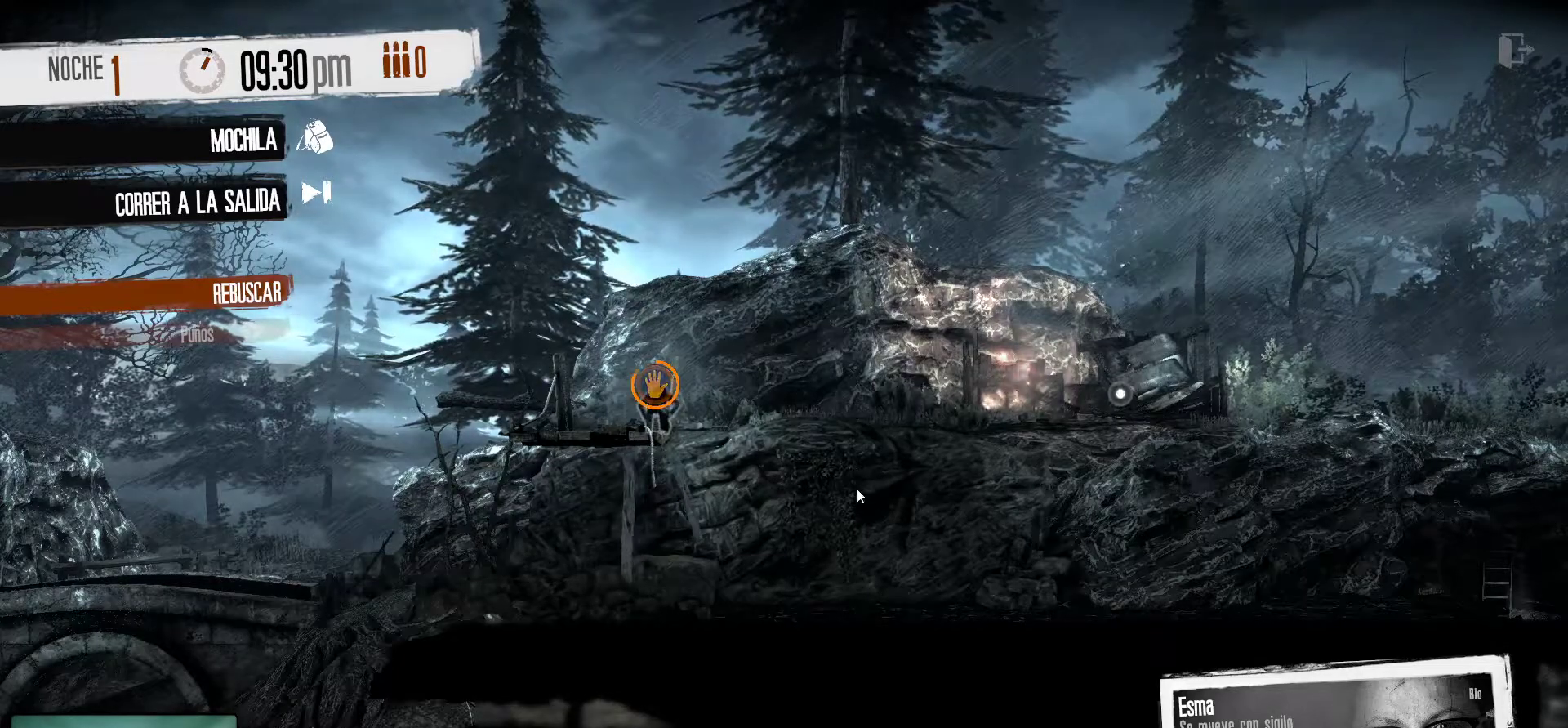
{"keys": [], "mouse": [], "mouse_move": "right", "events": []}